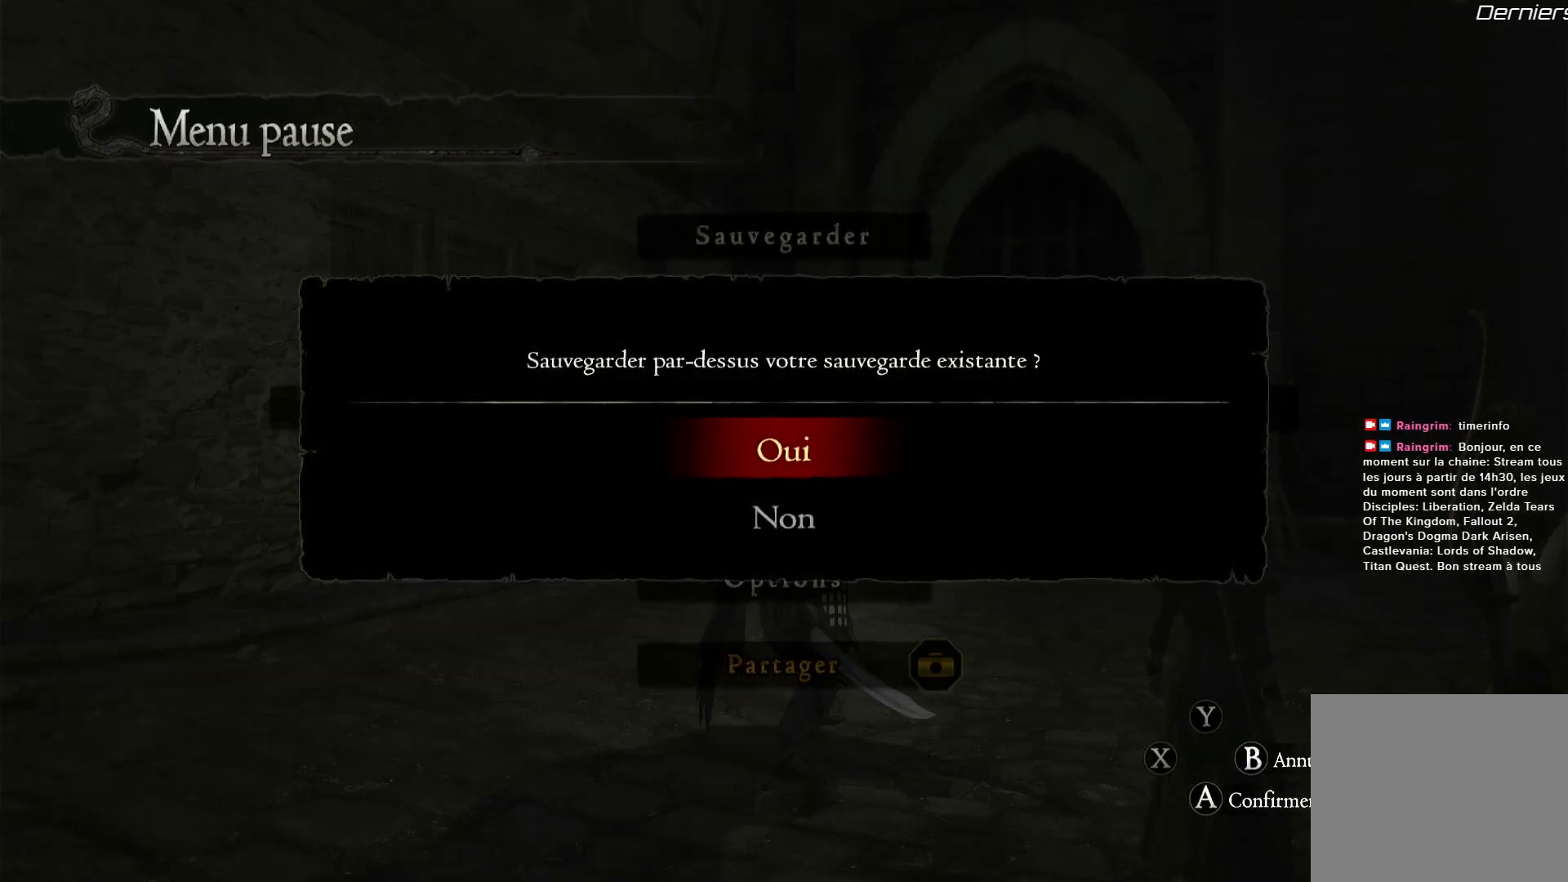
Gameplay with a controller (Xbox layout); each line is a JSON object with the inputs held at the frame after it. "events" lists button and stick changes between this image and that frame as [ms after this image, input, new state], when the widget could be followed in between. Not read: R3.
{"buttons": [], "left_stick": "center", "right_stick": "center", "events": [[217, "left_stick", "down"], [417, "left_stick", "center"]]}
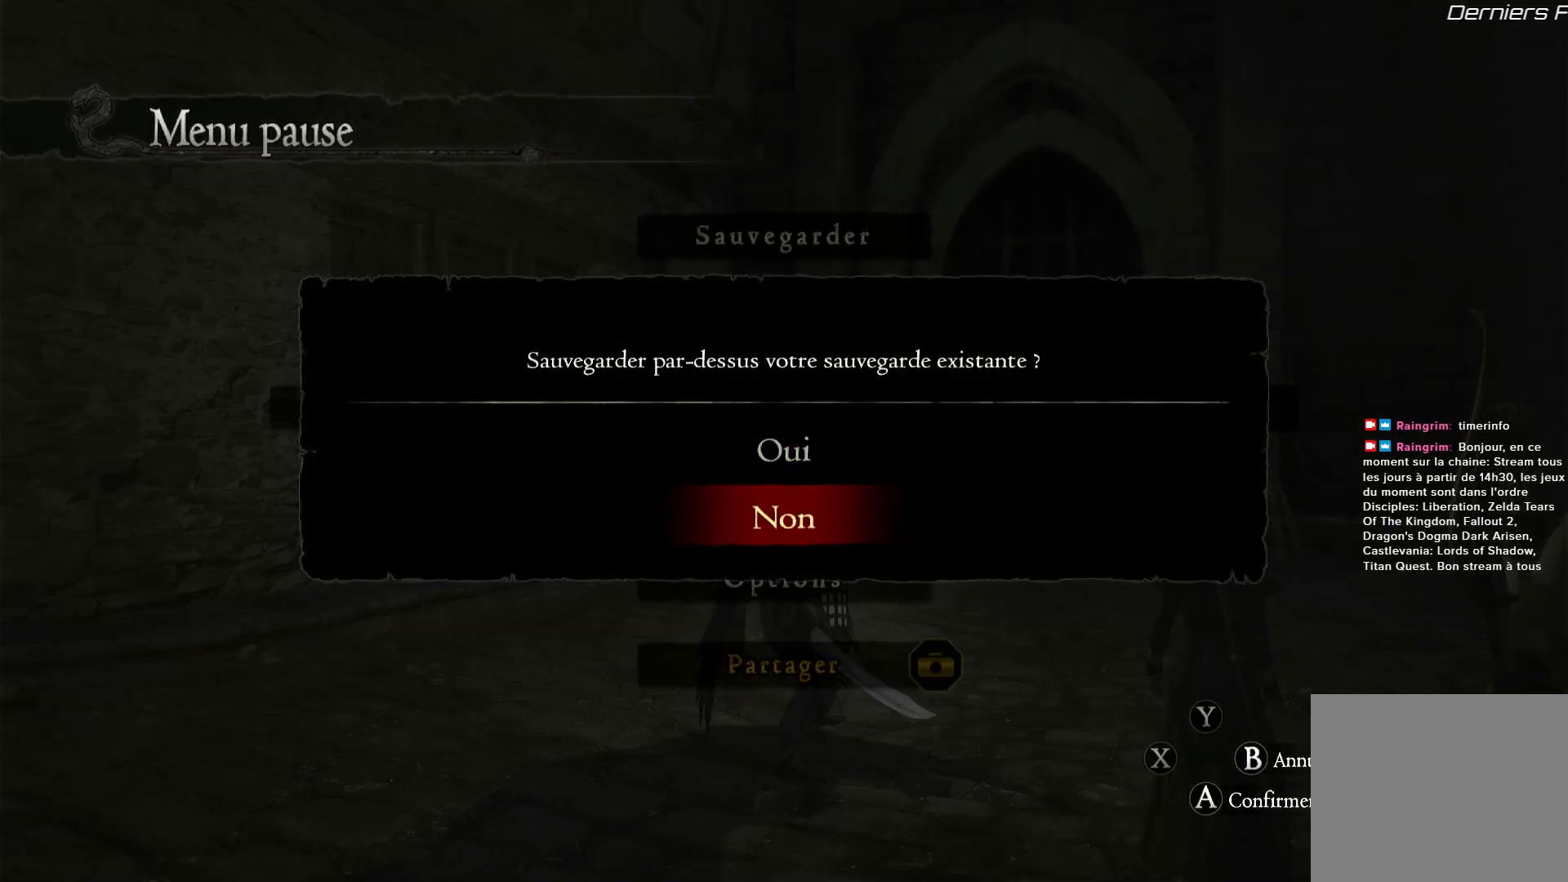
{"buttons": [], "left_stick": "center", "right_stick": "center", "events": [[217, "left_stick", "up"], [383, "left_stick", "center"]]}
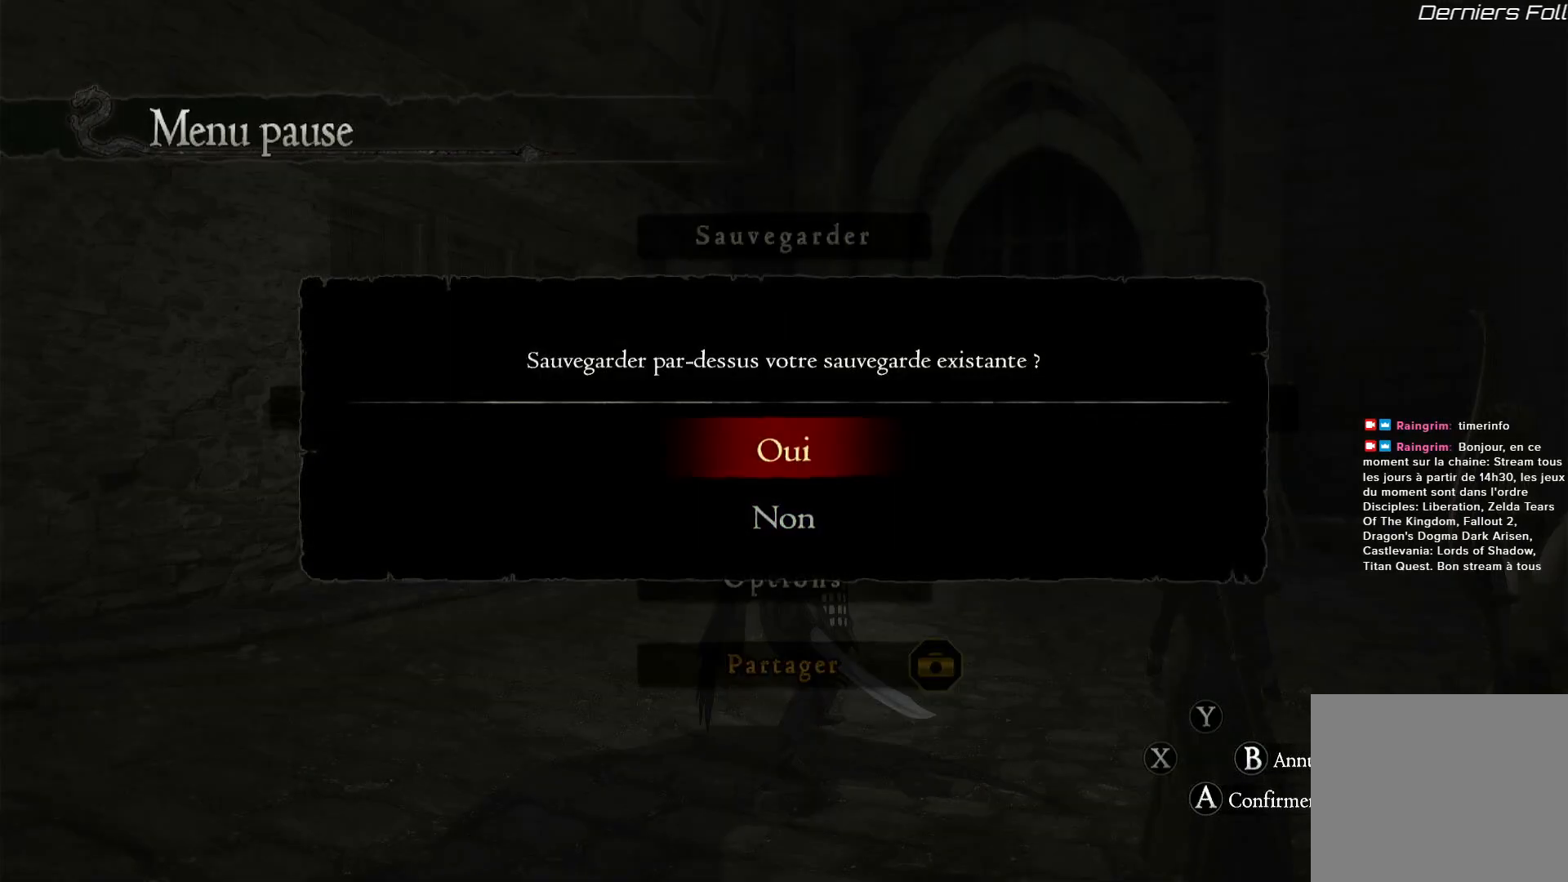
{"buttons": [], "left_stick": "center", "right_stick": "center", "events": [[183, "A", "down"], [317, "A", "up"]]}
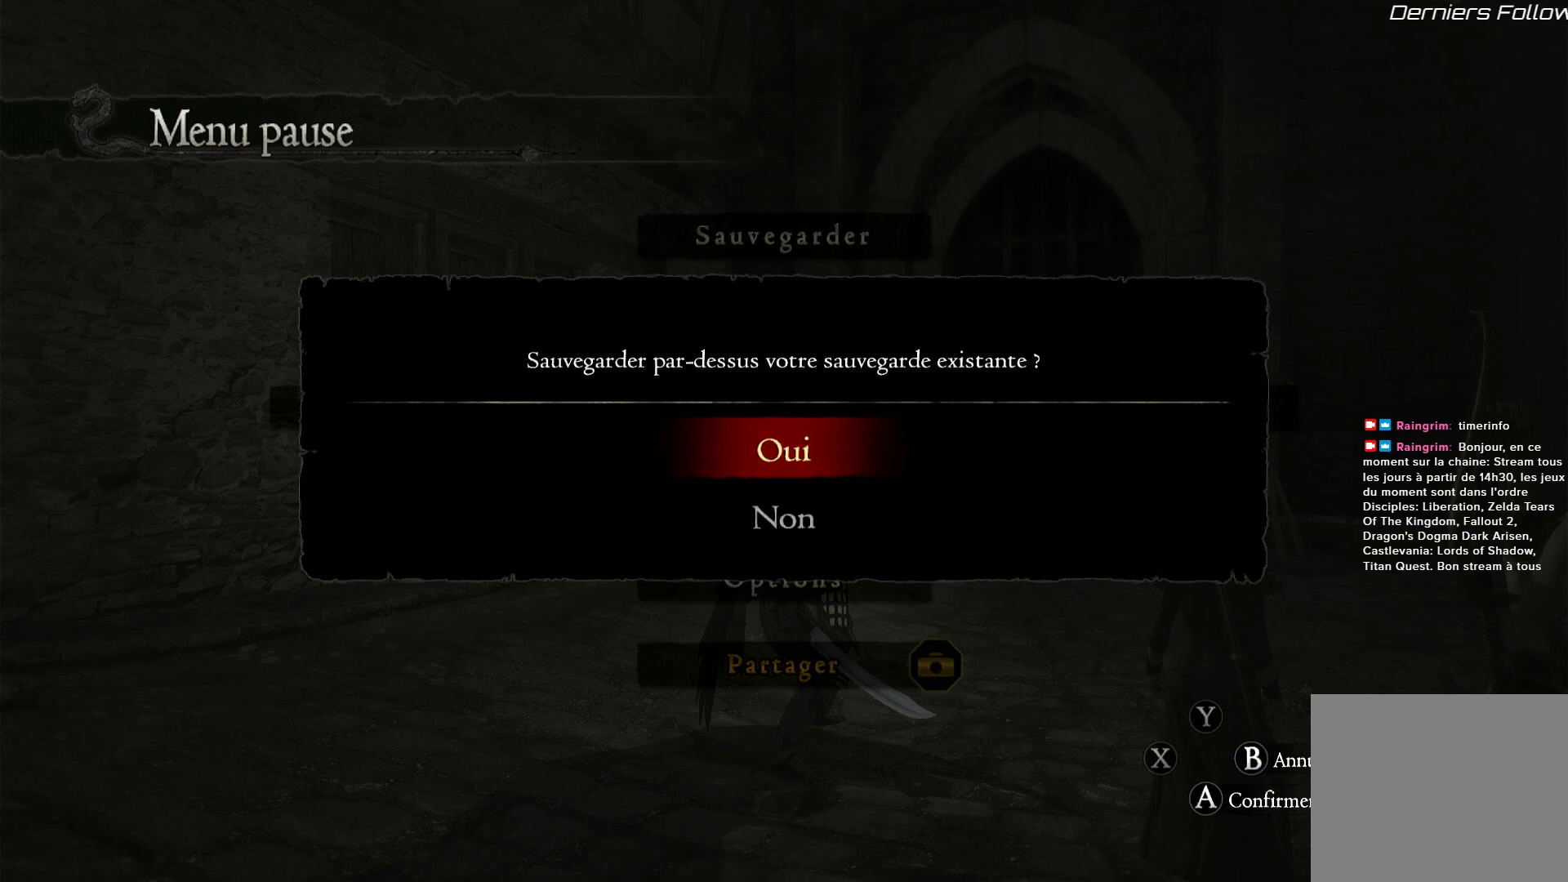
{"buttons": [], "left_stick": "center", "right_stick": "center", "events": []}
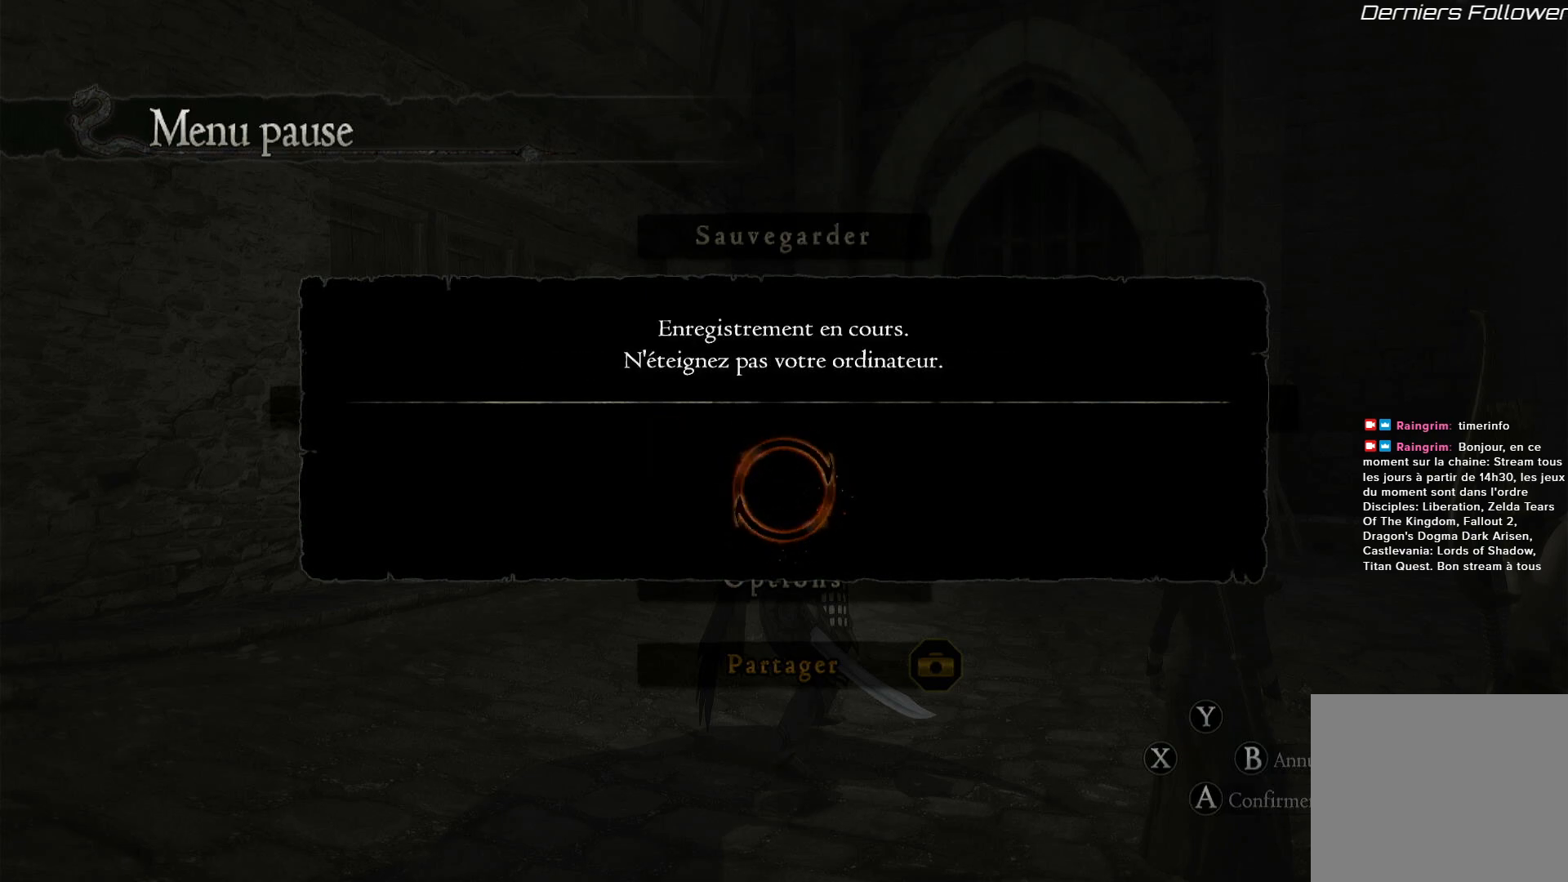
{"buttons": [], "left_stick": "center", "right_stick": "center", "events": []}
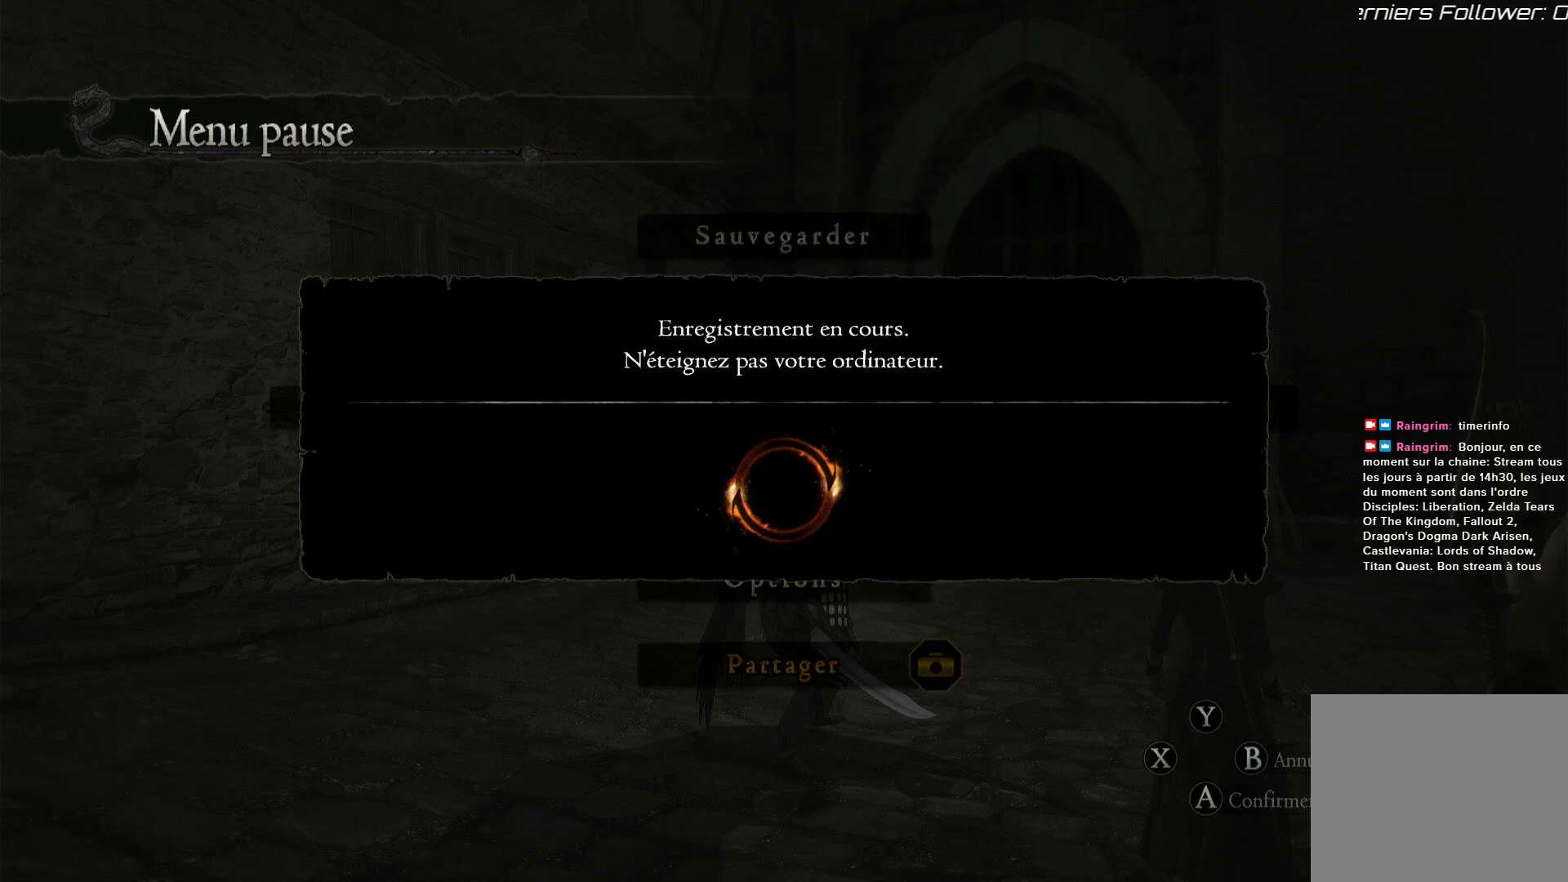
{"buttons": [], "left_stick": "center", "right_stick": "center", "events": []}
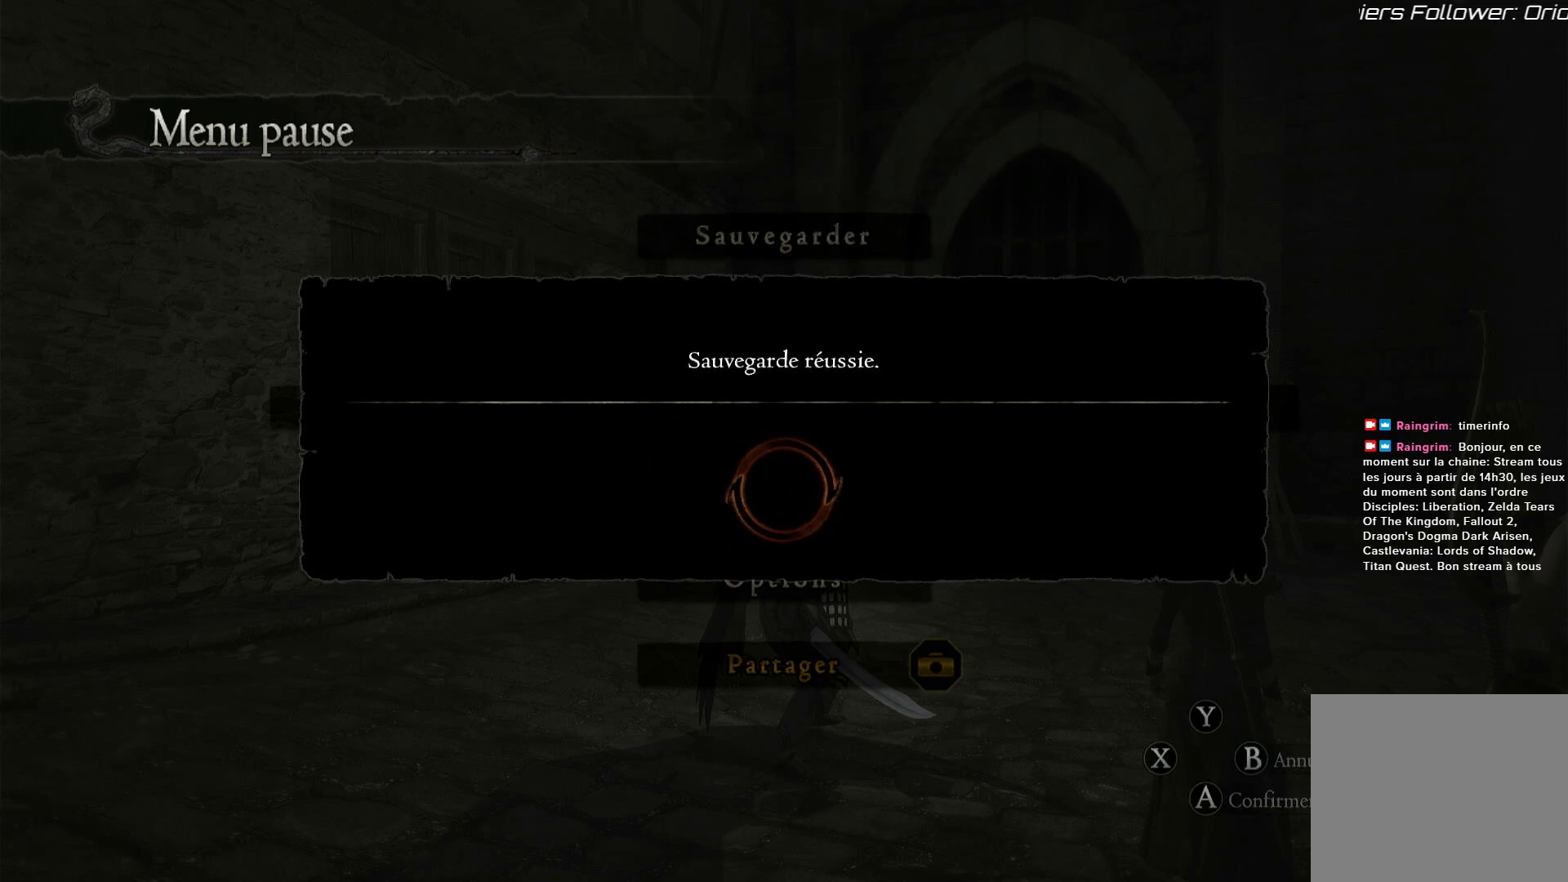
{"buttons": [], "left_stick": "center", "right_stick": "center", "events": []}
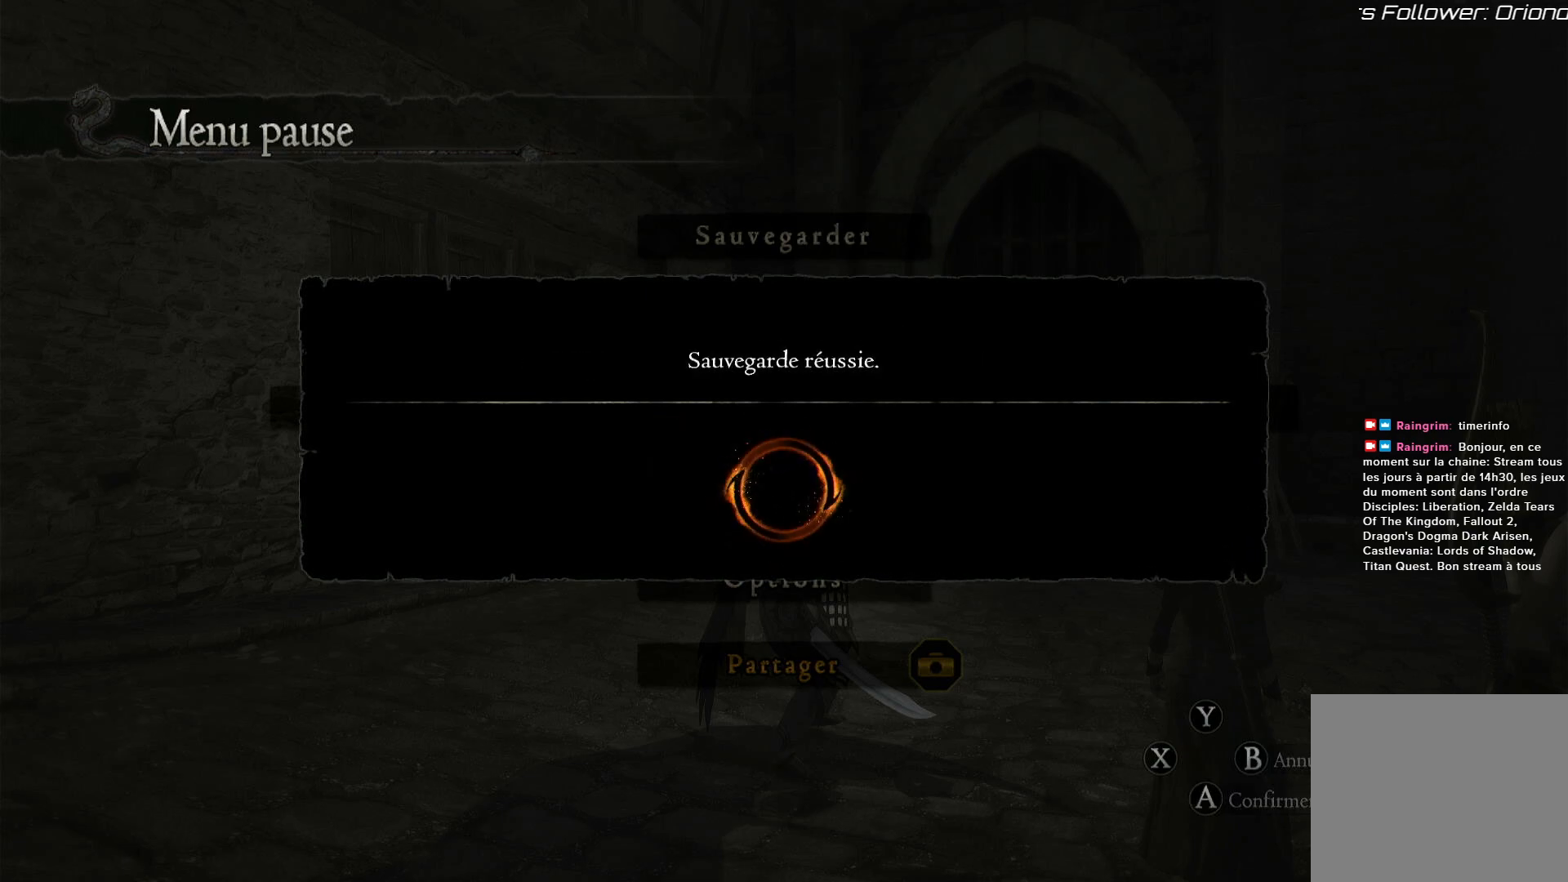
{"buttons": [], "left_stick": "center", "right_stick": "center", "events": []}
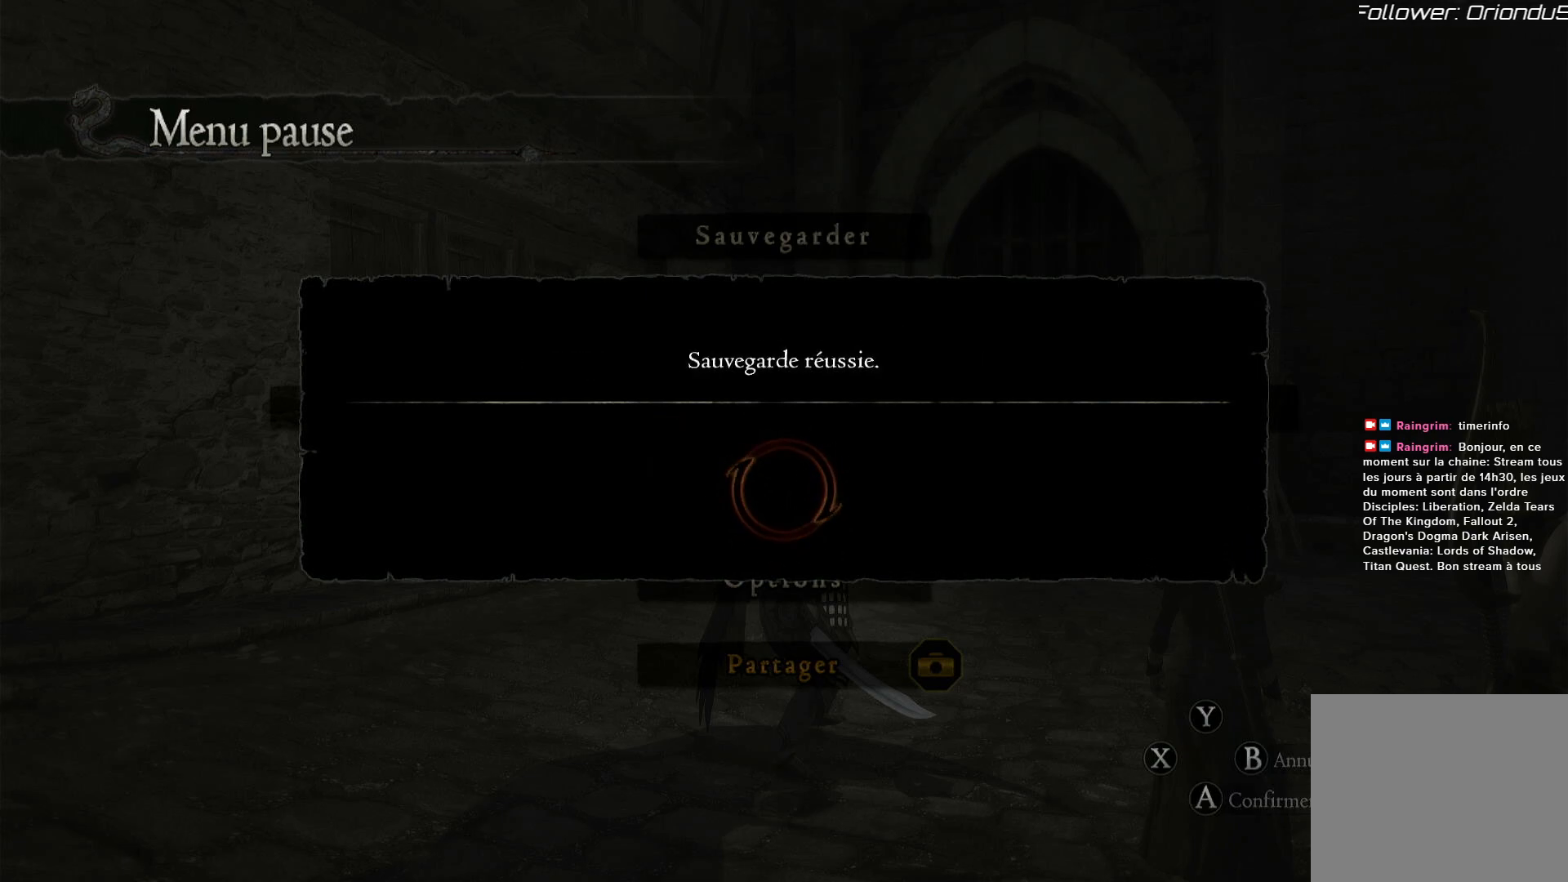
{"buttons": [], "left_stick": "center", "right_stick": "center", "events": []}
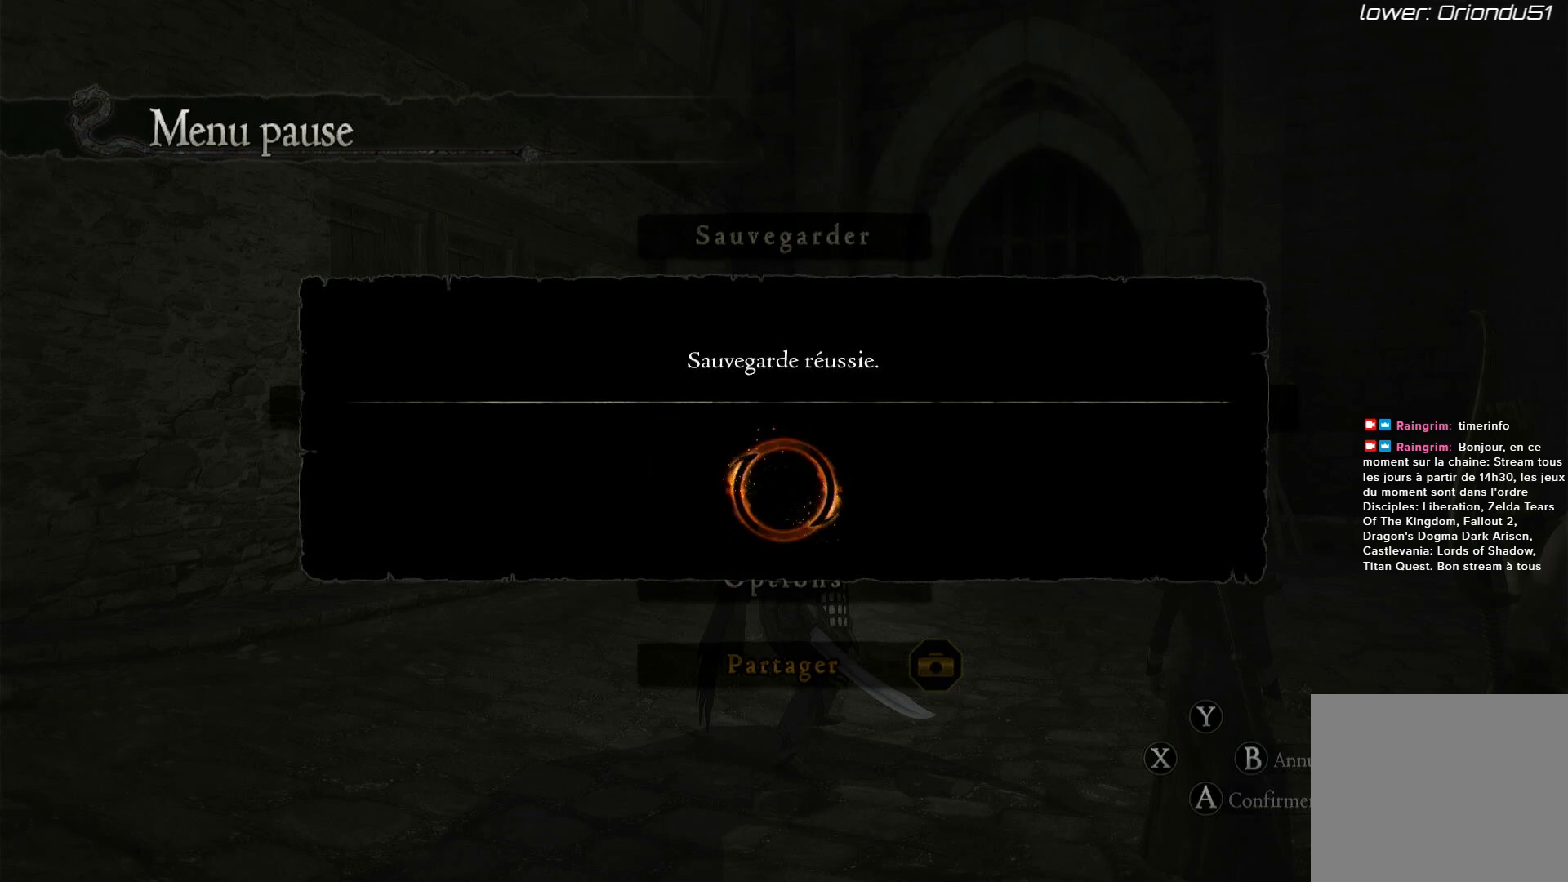
{"buttons": [], "left_stick": "center", "right_stick": "center", "events": []}
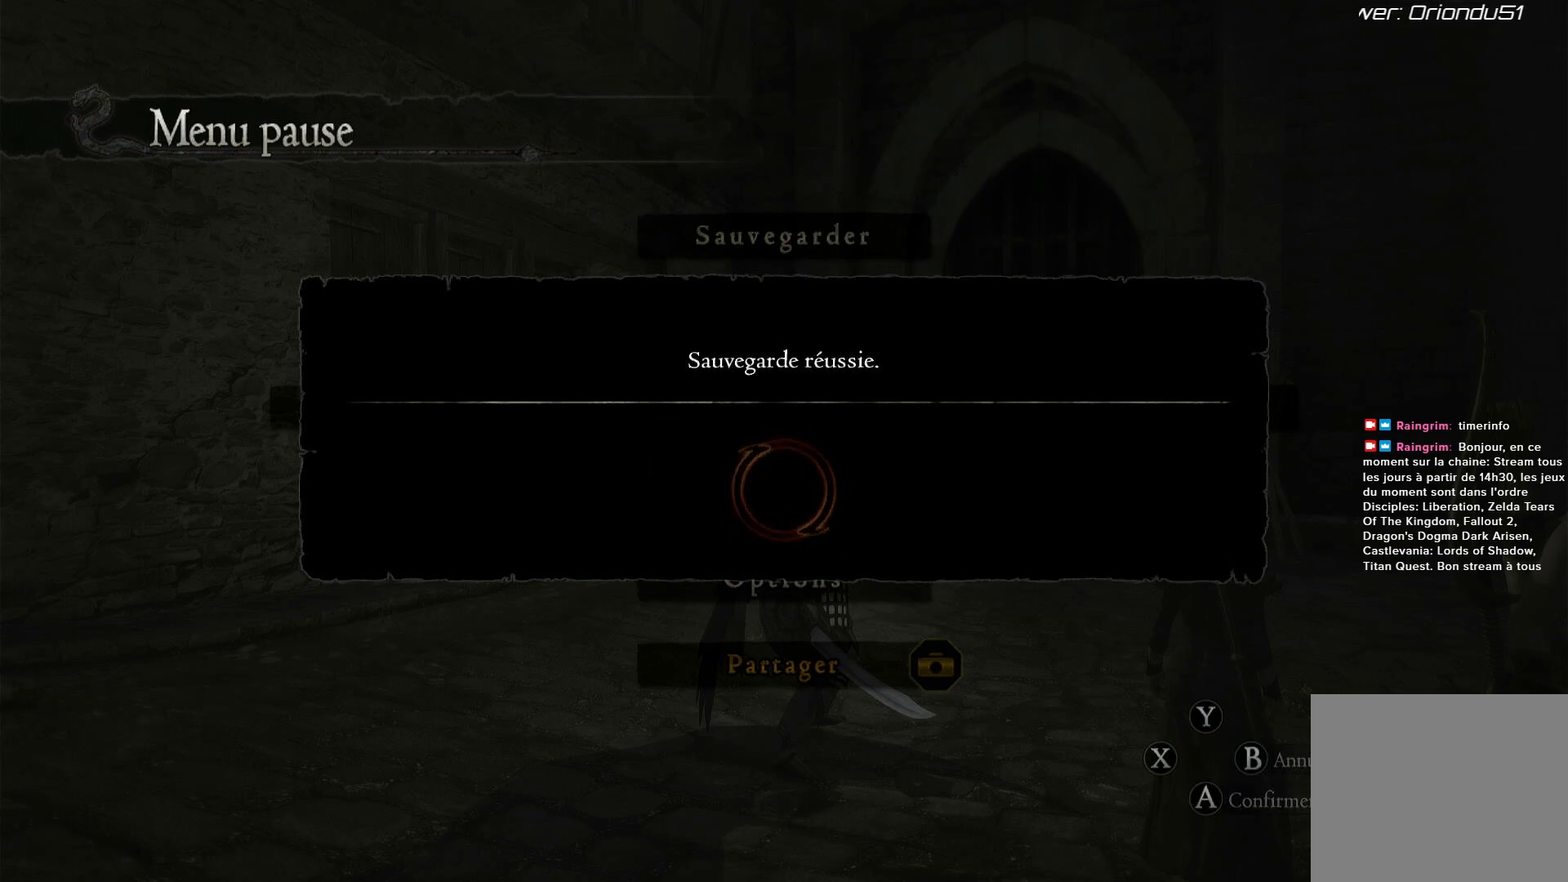
{"buttons": [], "left_stick": "center", "right_stick": "center", "events": []}
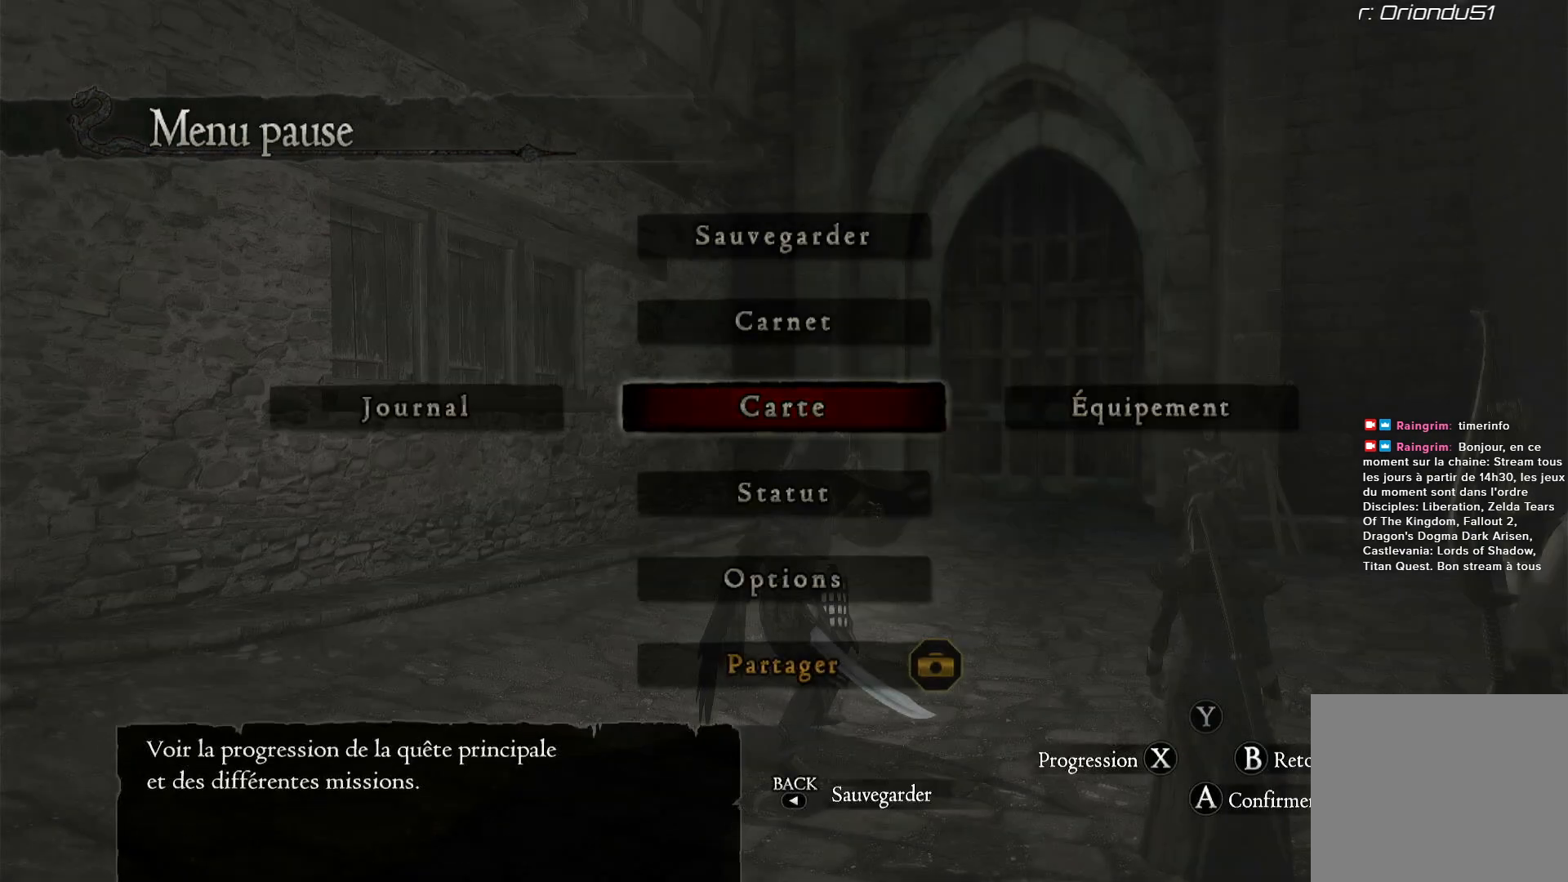
{"buttons": [], "left_stick": "center", "right_stick": "center", "events": []}
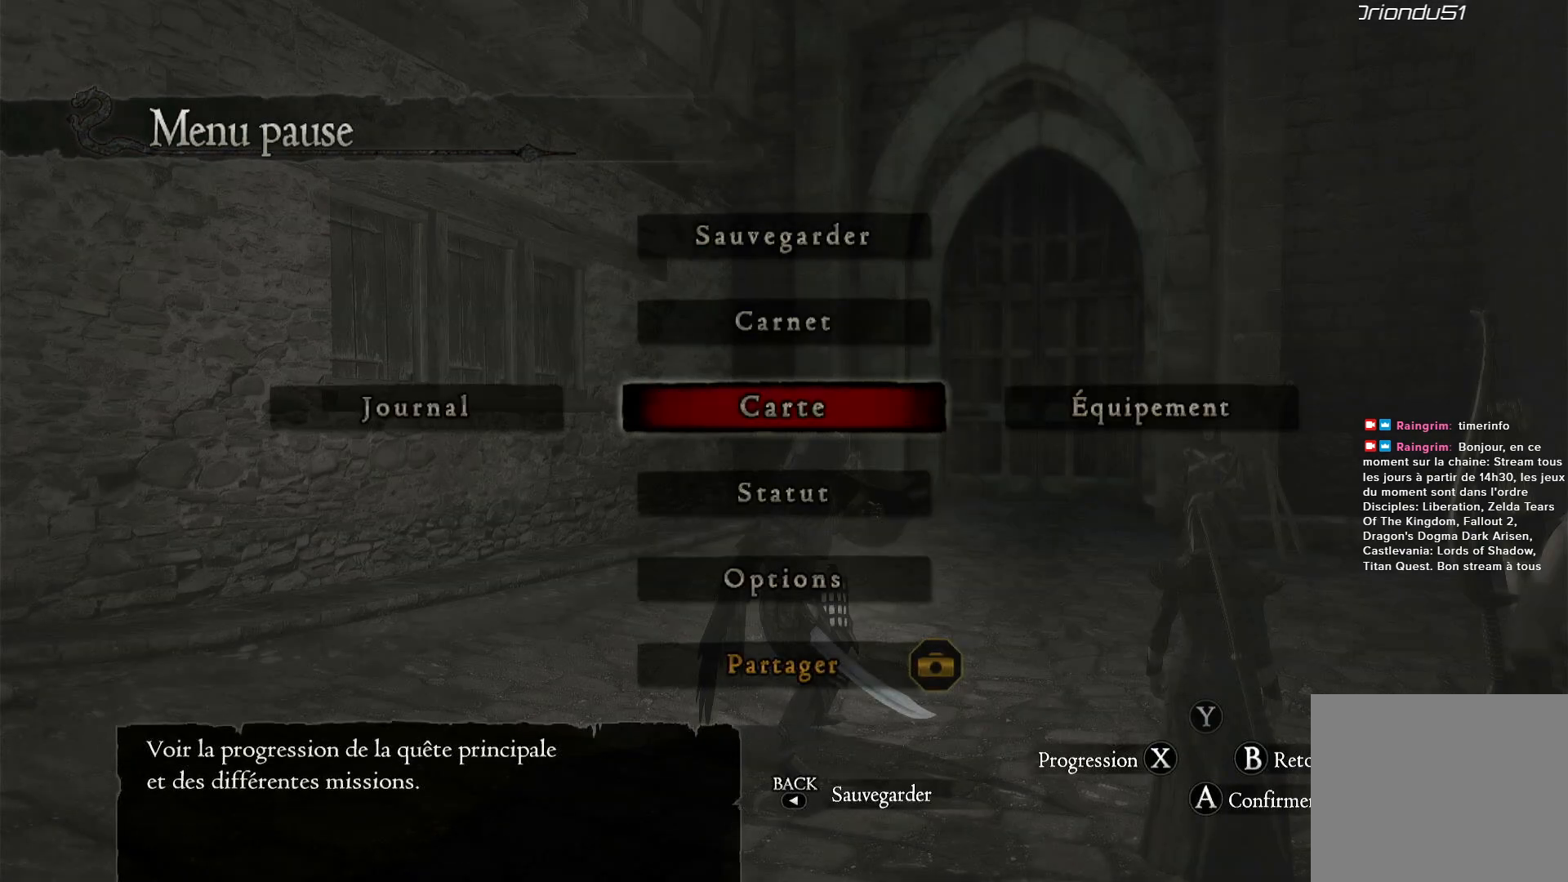
{"buttons": [], "left_stick": "center", "right_stick": "center", "events": [[317, "A", "down"], [417, "A", "up"]]}
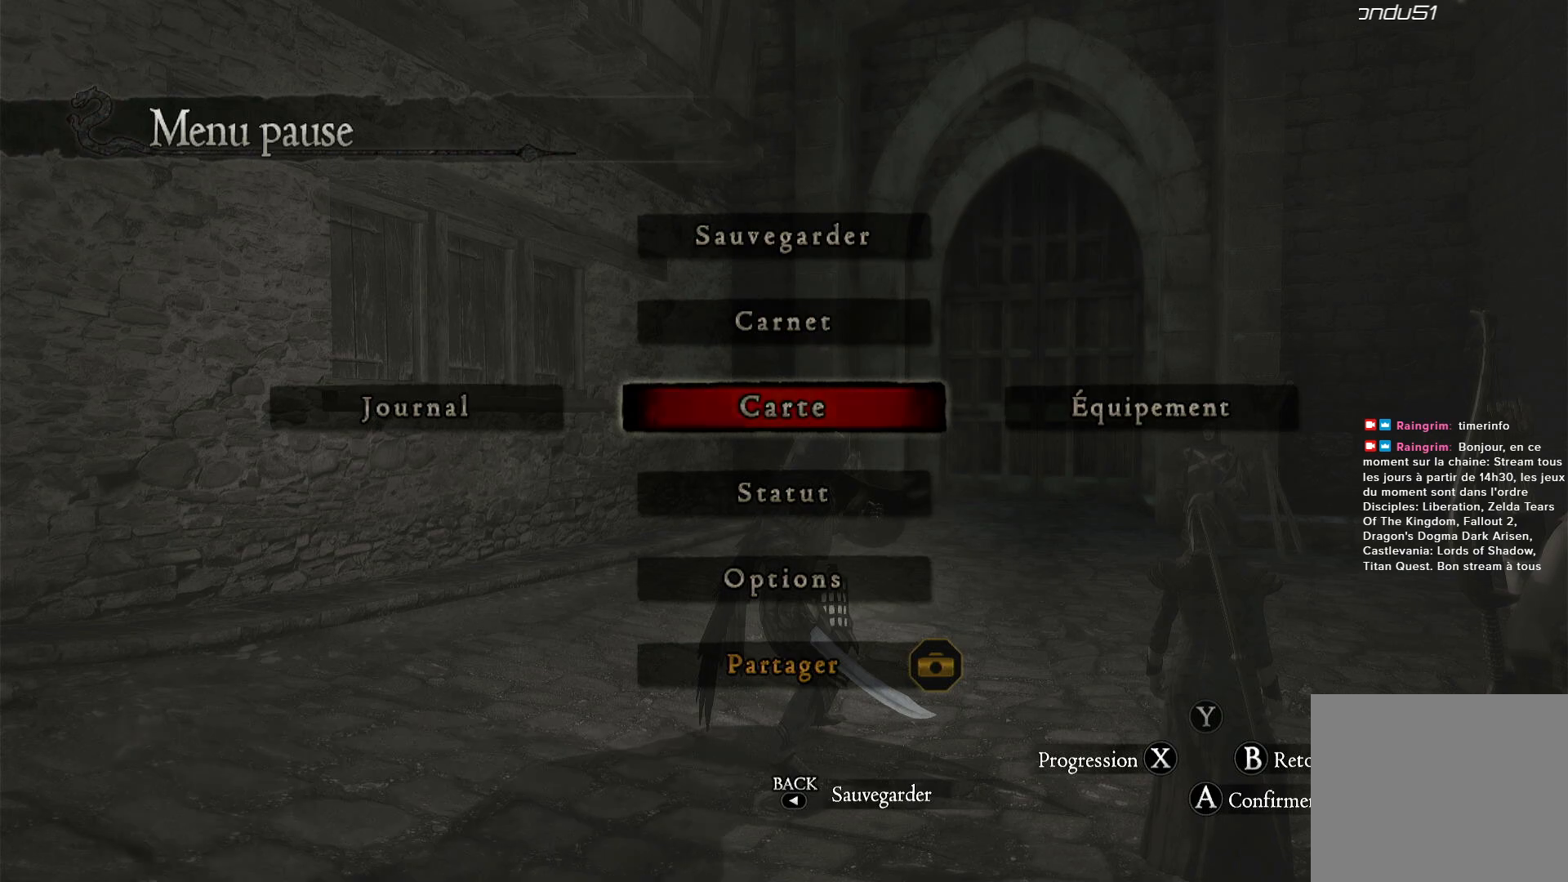
{"buttons": [], "left_stick": "center", "right_stick": "center"}
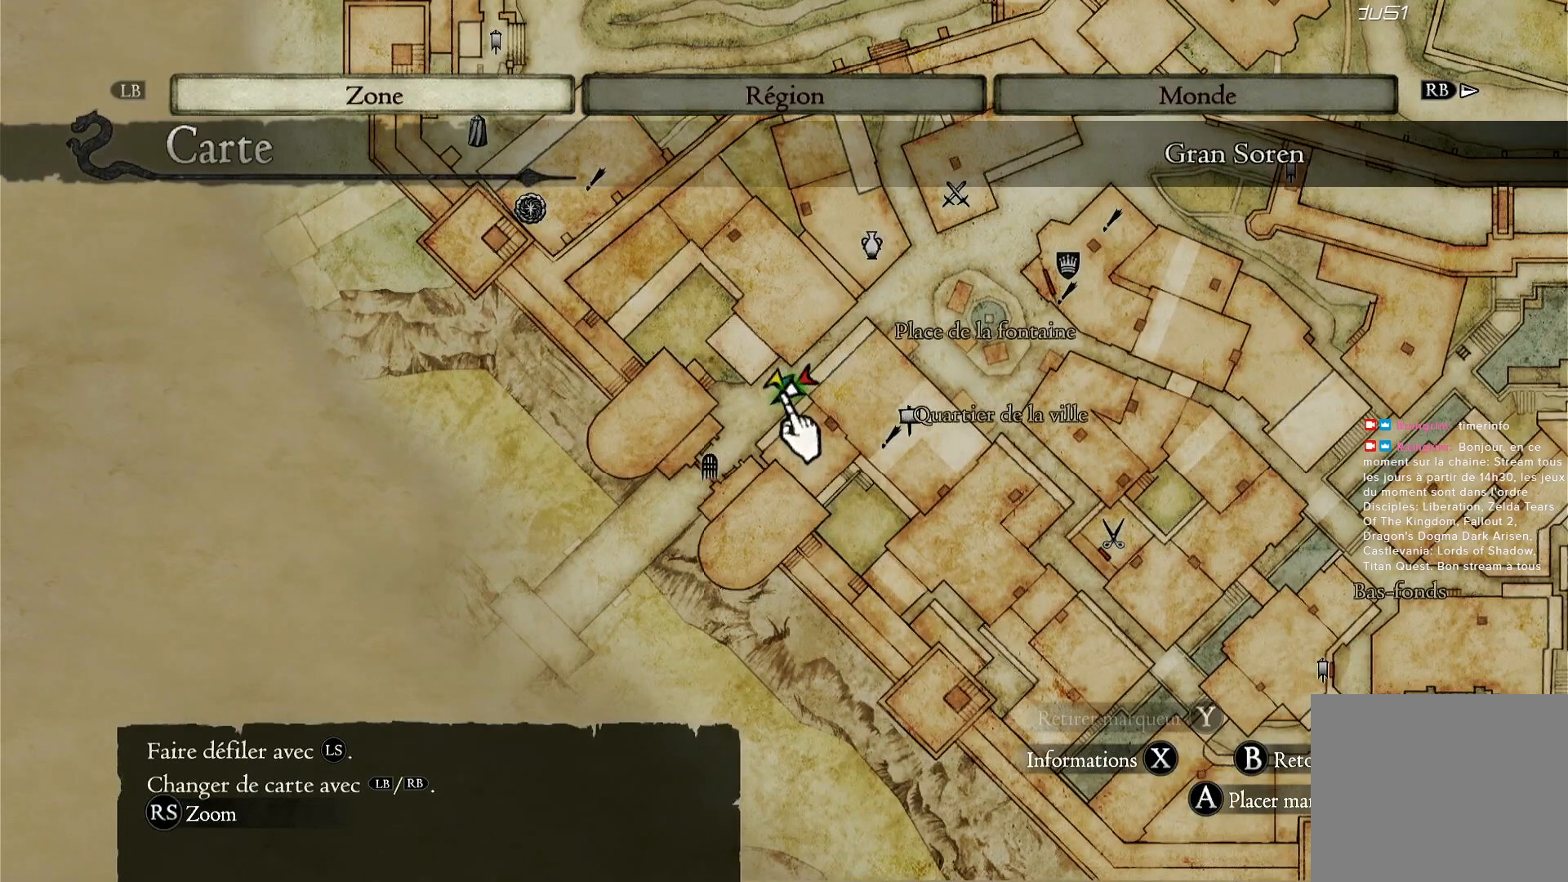
{"buttons": ["B"], "left_stick": "center", "right_stick": "center", "events": [[417, "B", "down"]]}
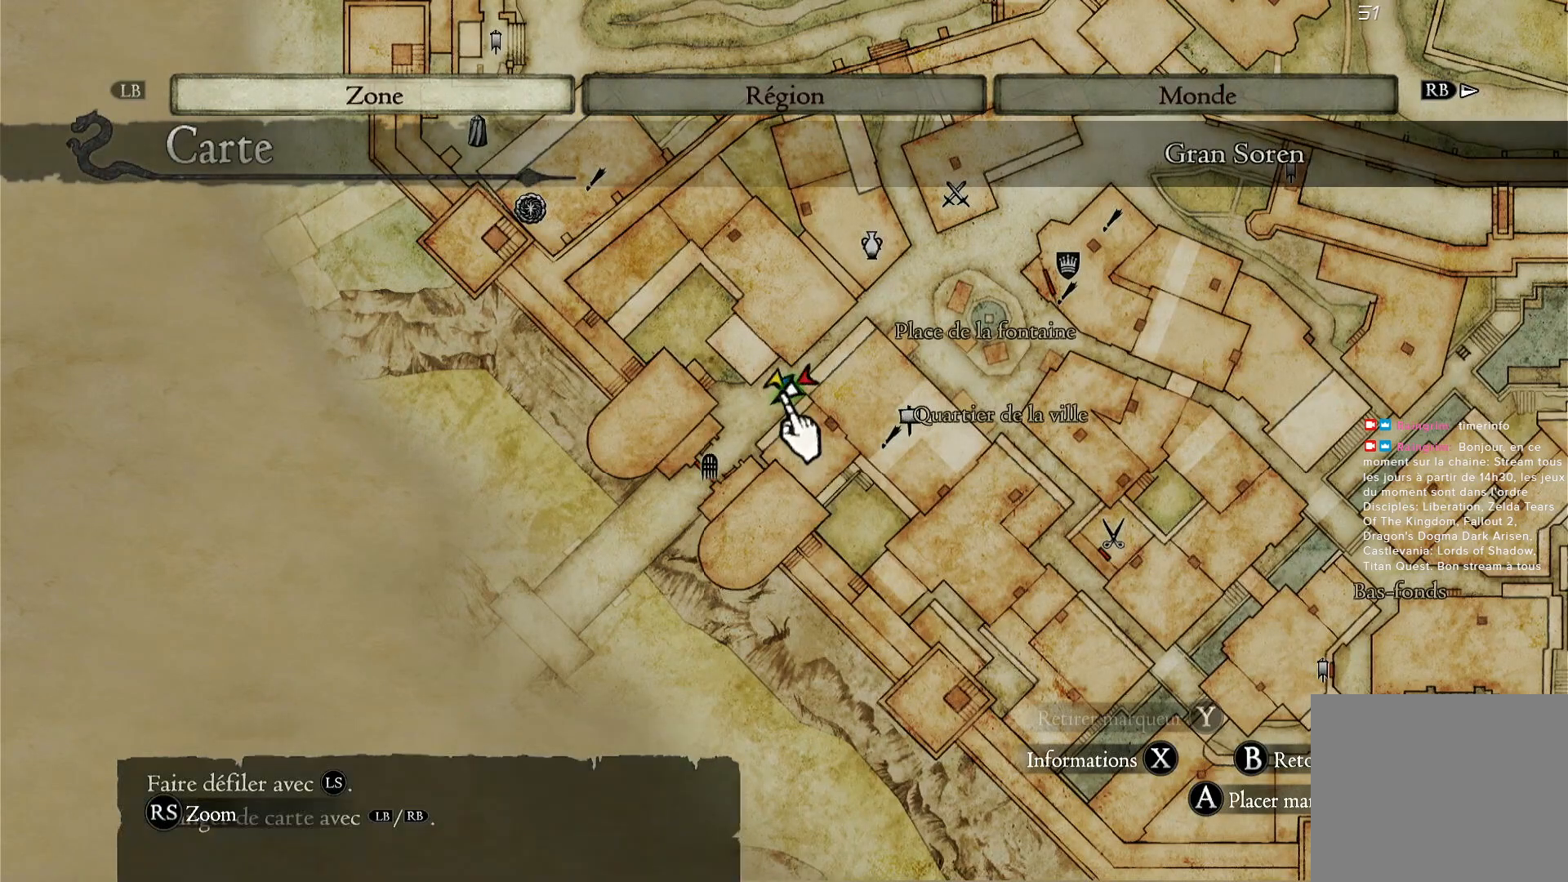
{"buttons": [], "left_stick": "center", "right_stick": "center", "events": [[17, "B", "up"]]}
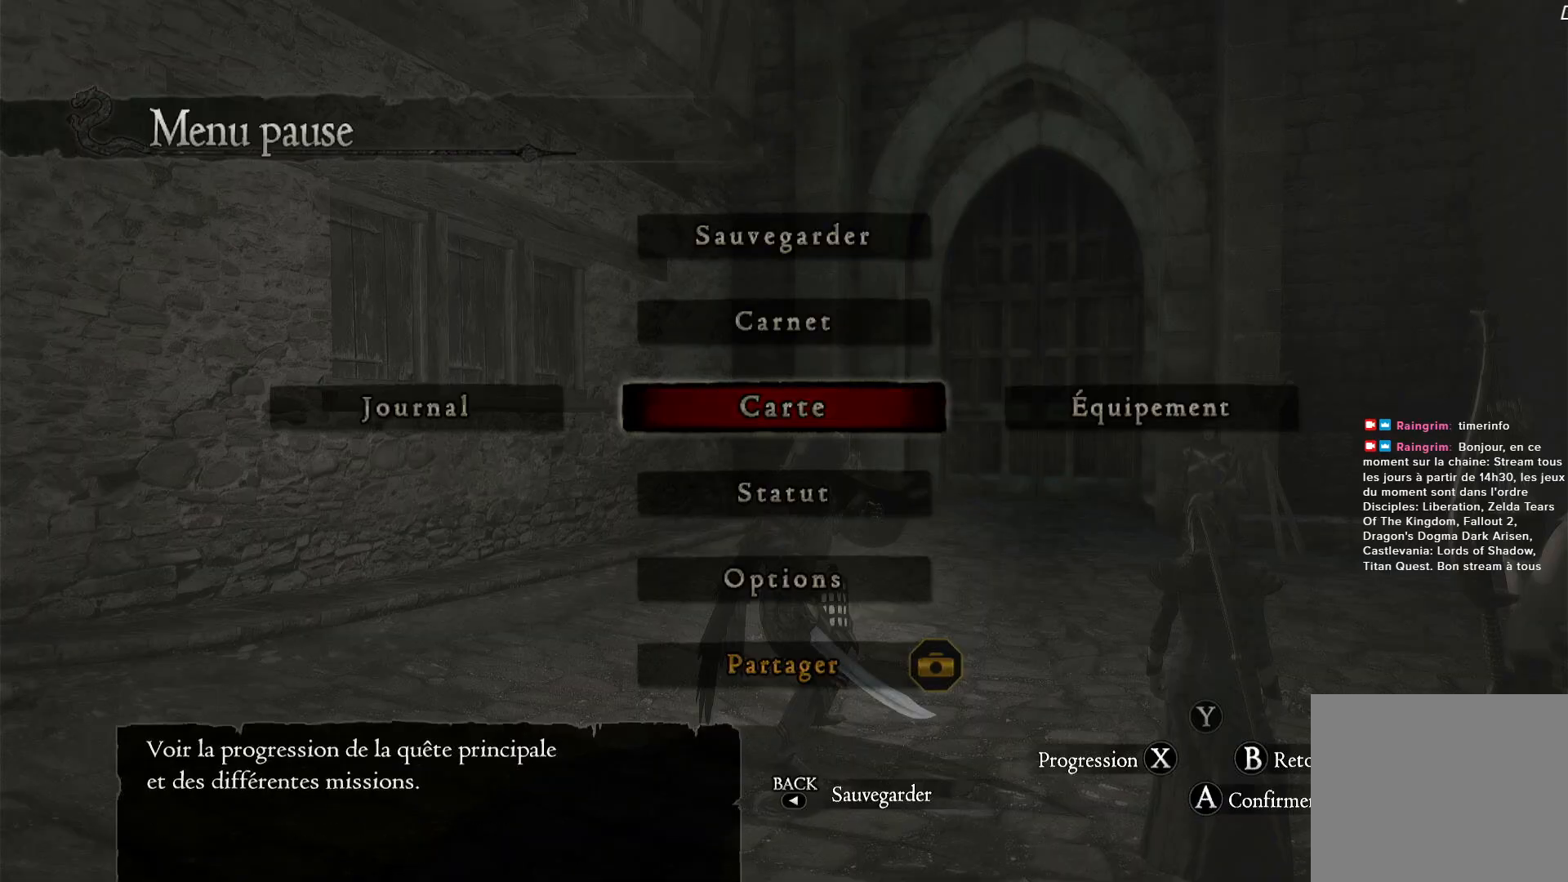
{"buttons": [], "left_stick": "center", "right_stick": "center", "events": [[317, "left_stick", "left"], [483, "left_stick", "center"]]}
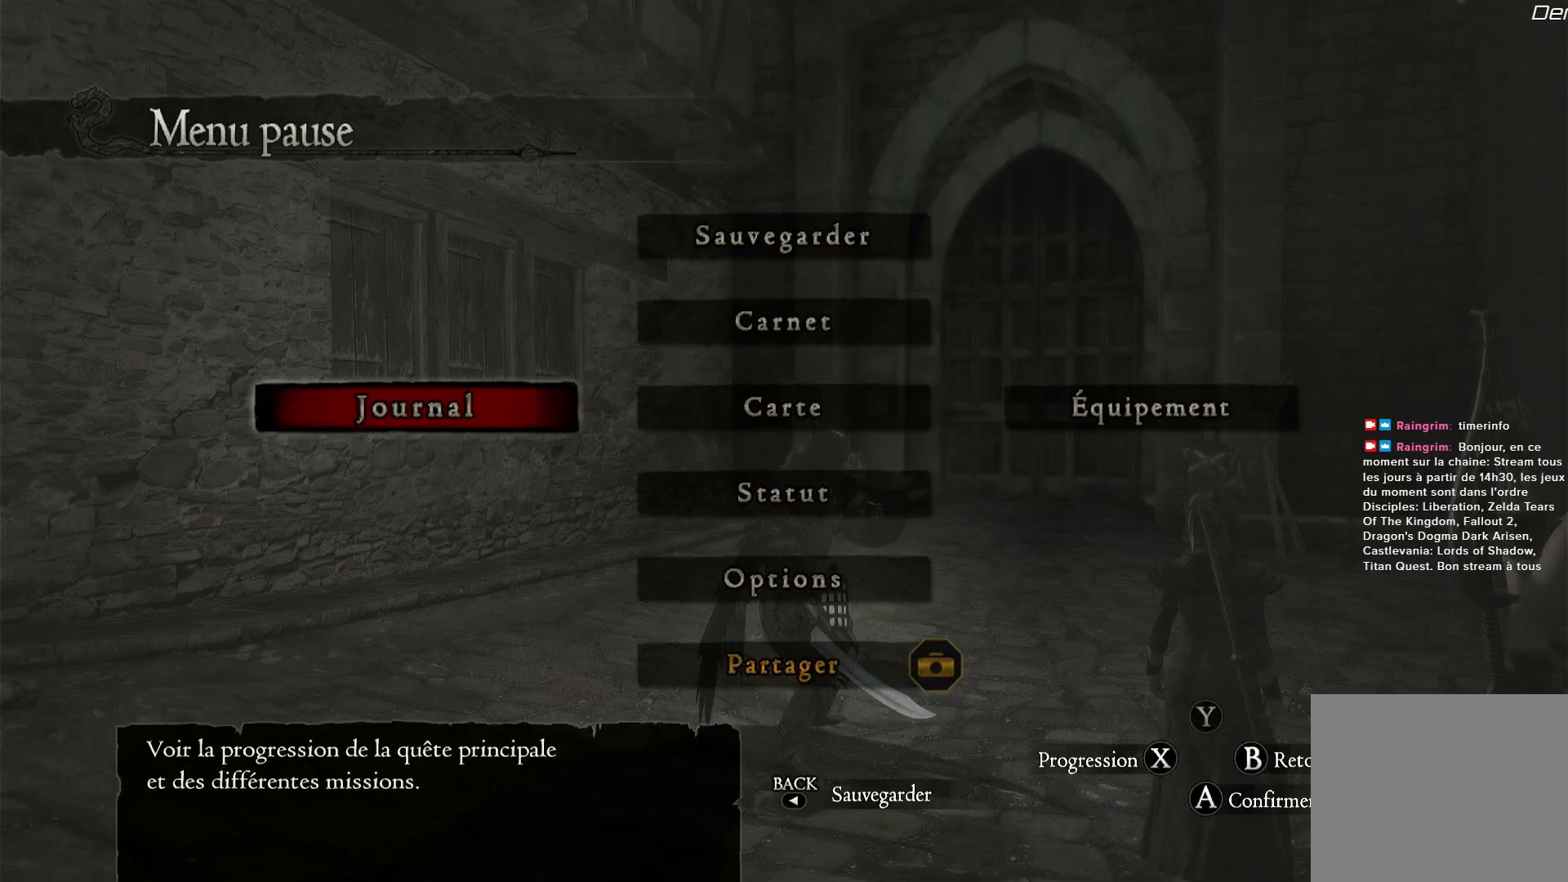
{"buttons": [], "left_stick": "center", "right_stick": "center", "events": [[50, "A", "down"], [183, "A", "up"]]}
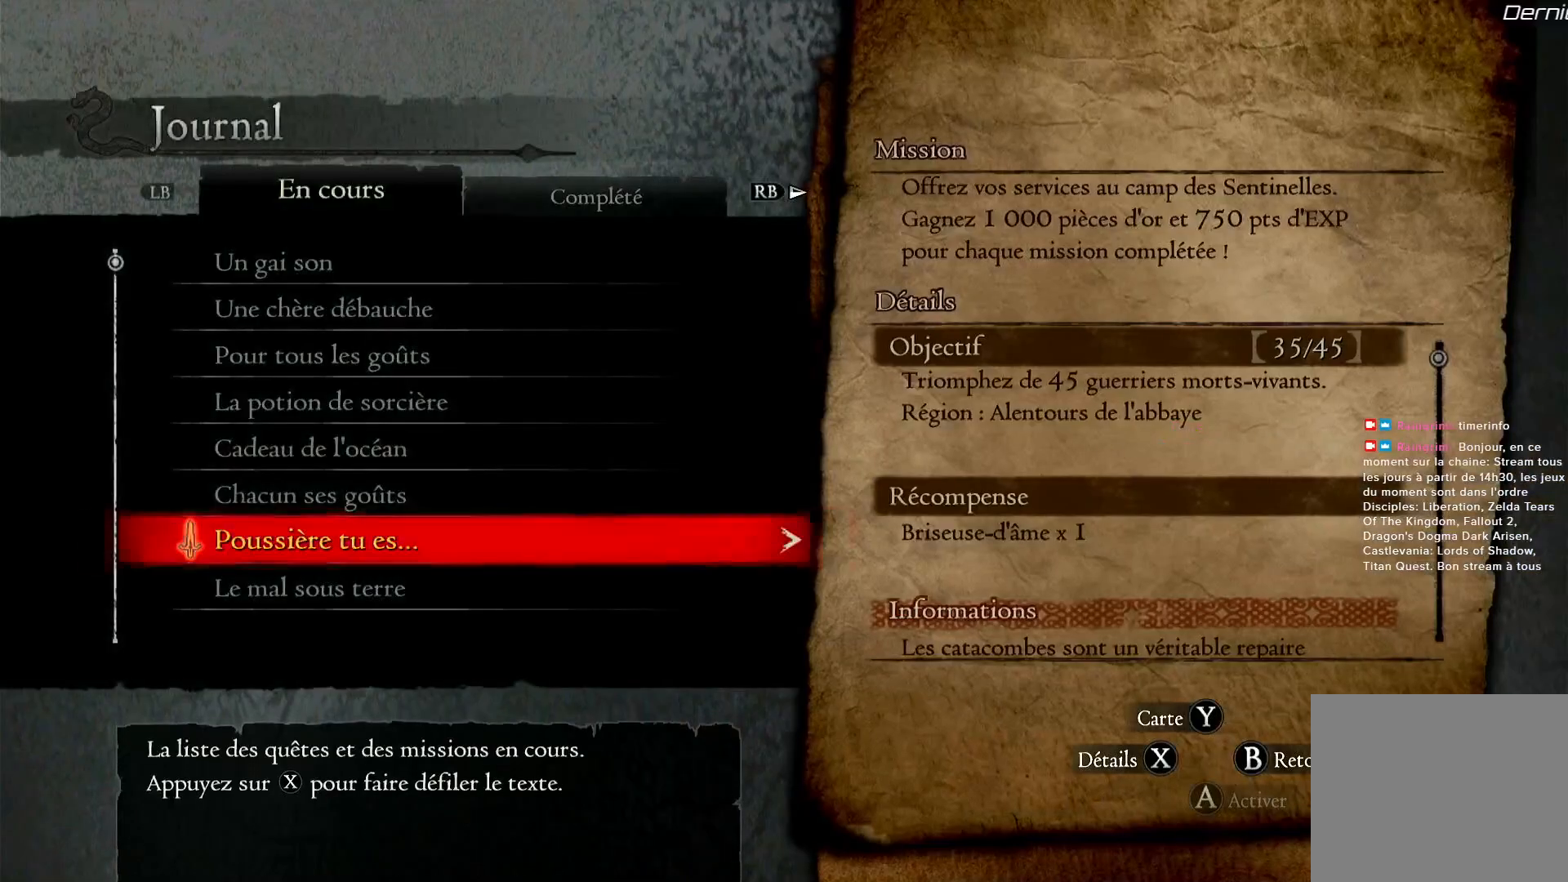
{"buttons": [], "left_stick": "center", "right_stick": "center", "events": []}
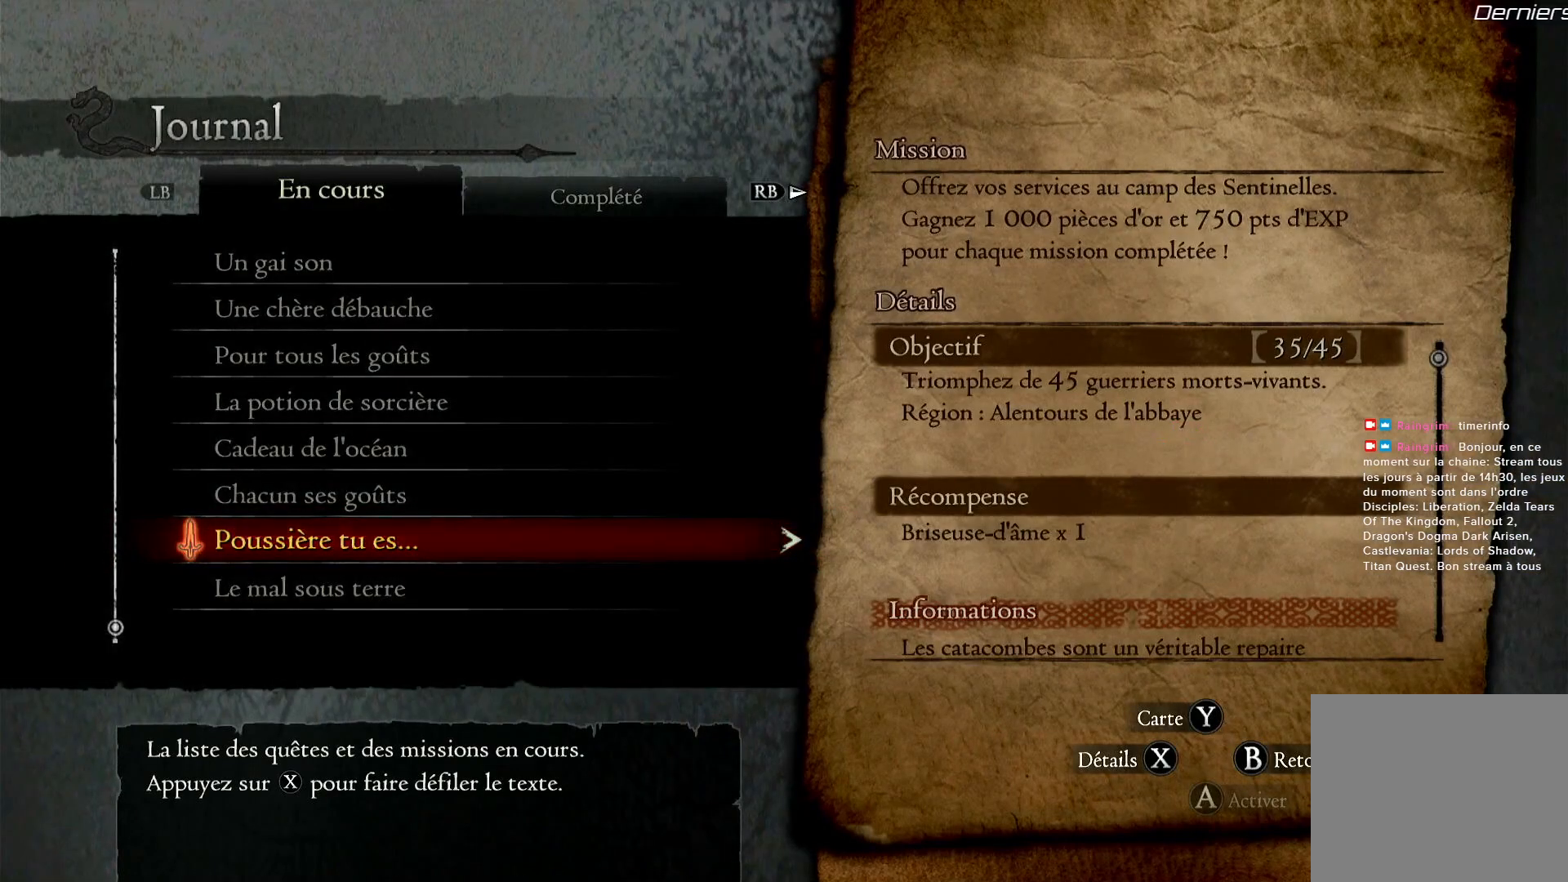
{"buttons": [], "left_stick": "center", "right_stick": "center", "events": []}
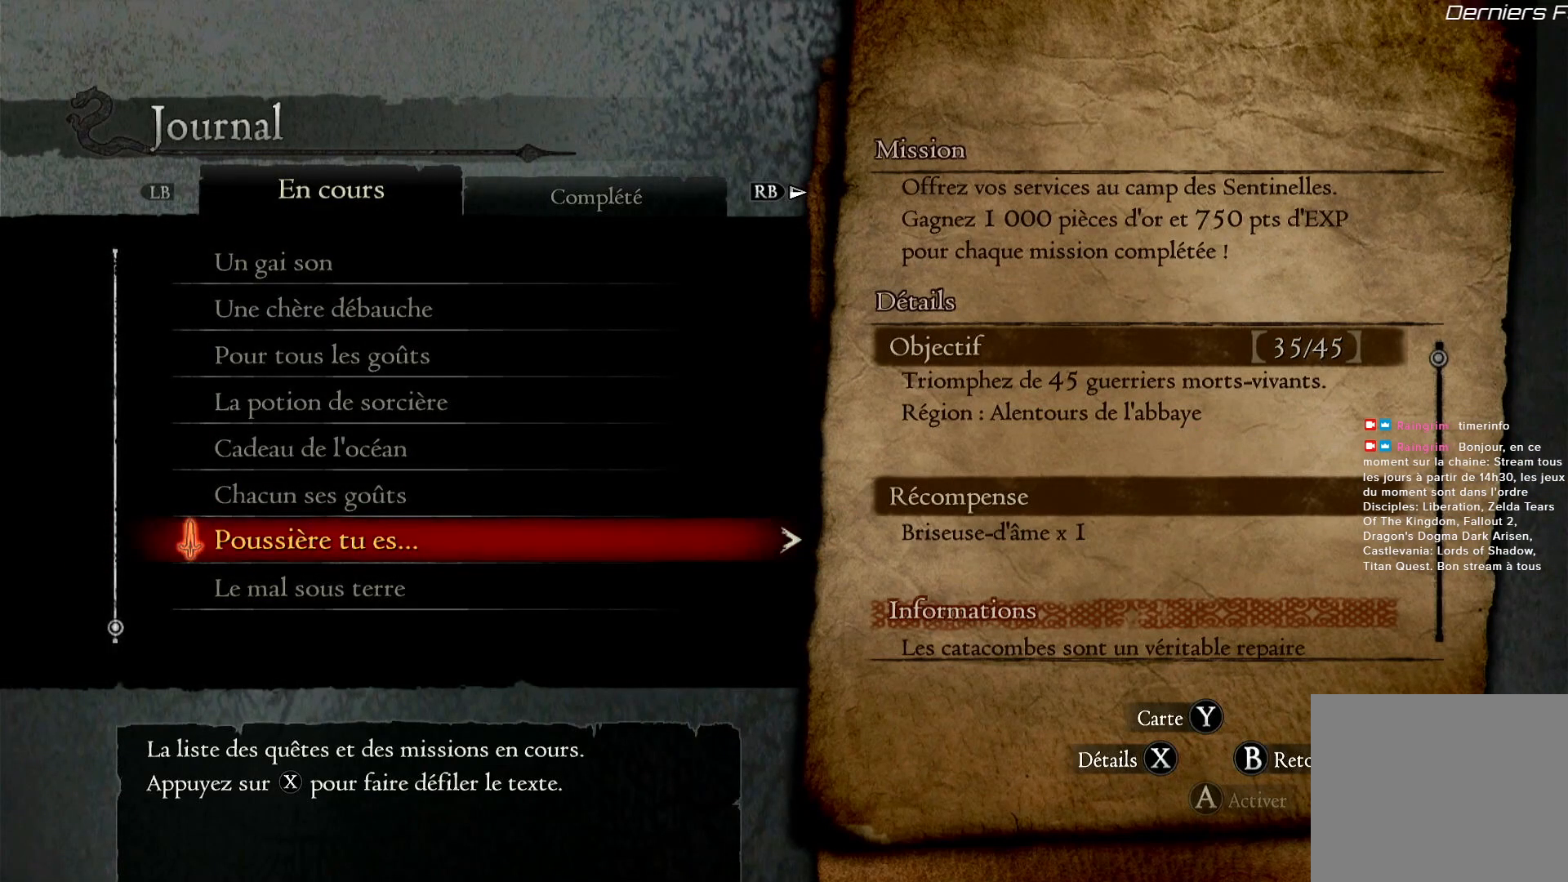
{"buttons": [], "left_stick": "center", "right_stick": "center", "events": [[217, "DPAD_DOWN", "down"], [350, "DPAD_DOWN", "up"]]}